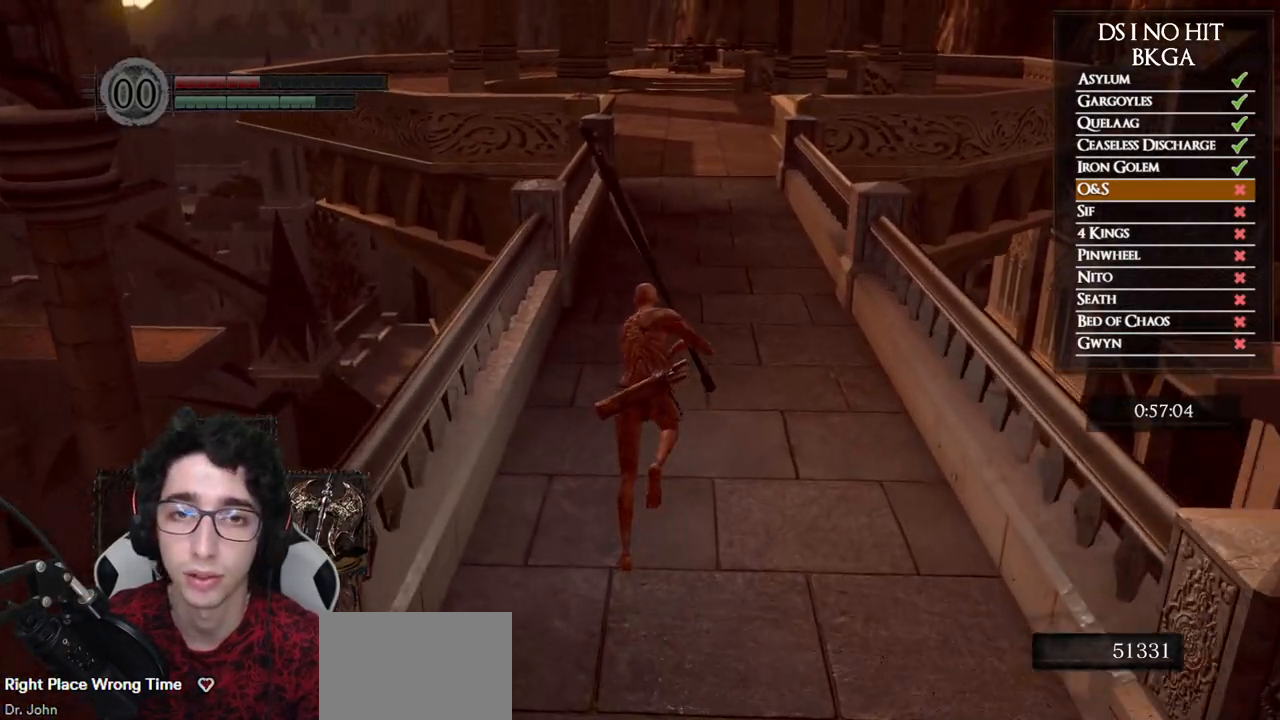
Gameplay with a controller (Xbox layout); each line is a JSON object with the inputs held at the frame after it. "button_events" lists button changes between this image and that frame as [ms after this image, input, new state], when the widget could be followed in between (sticks are given only as held states). Not read: R1.
{"buttons": ["B"], "left_stick": "up", "right_stick": "center", "button_events": []}
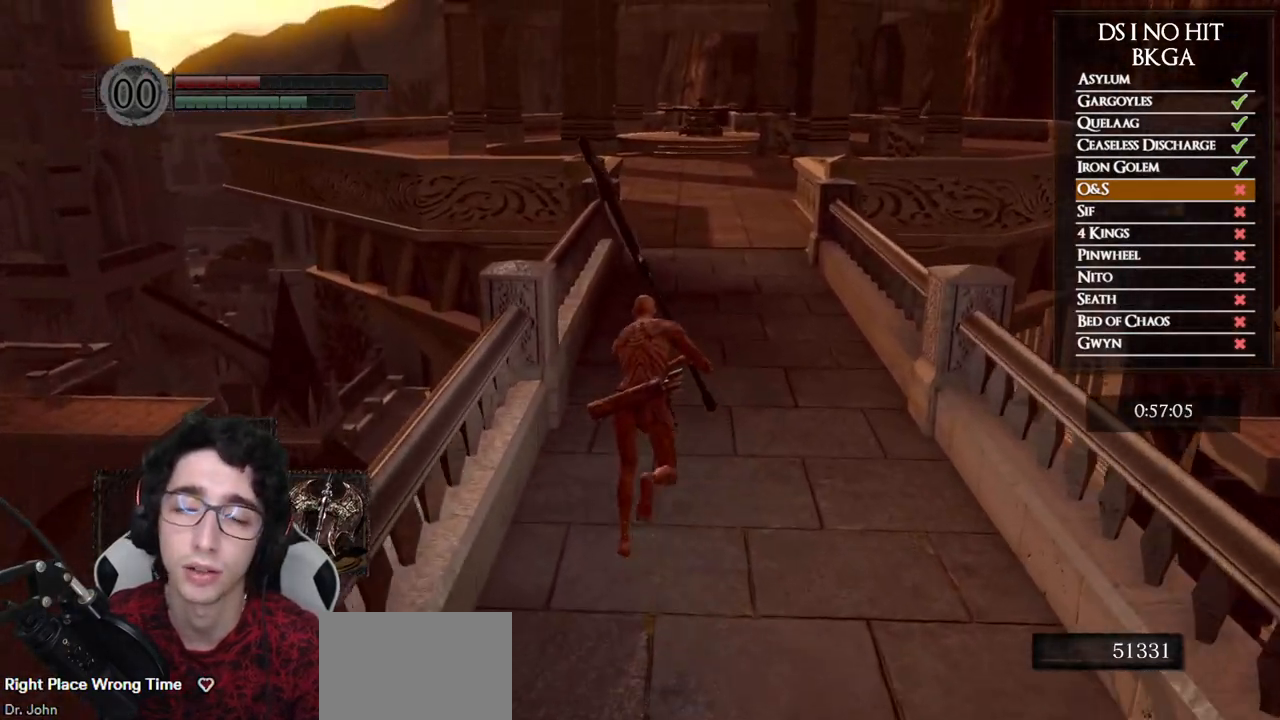
{"buttons": ["B"], "left_stick": "up", "right_stick": "center", "button_events": []}
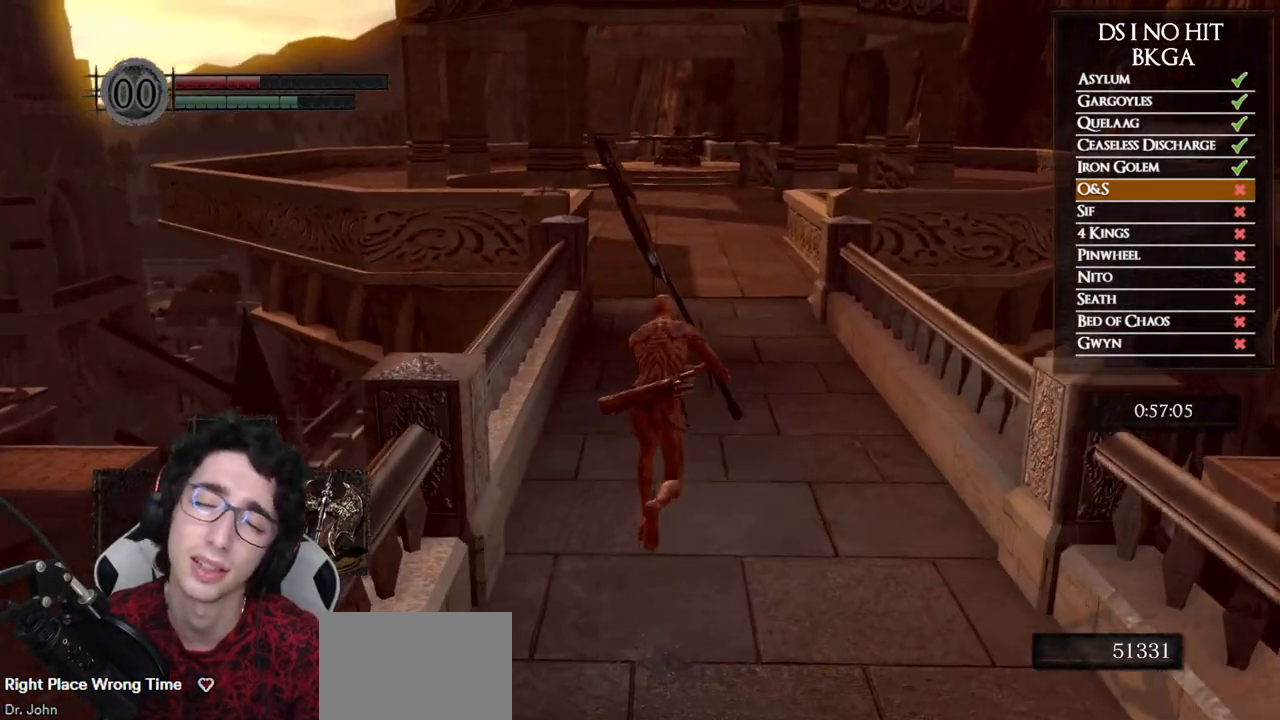
{"buttons": ["B"], "left_stick": "up", "right_stick": "center", "button_events": []}
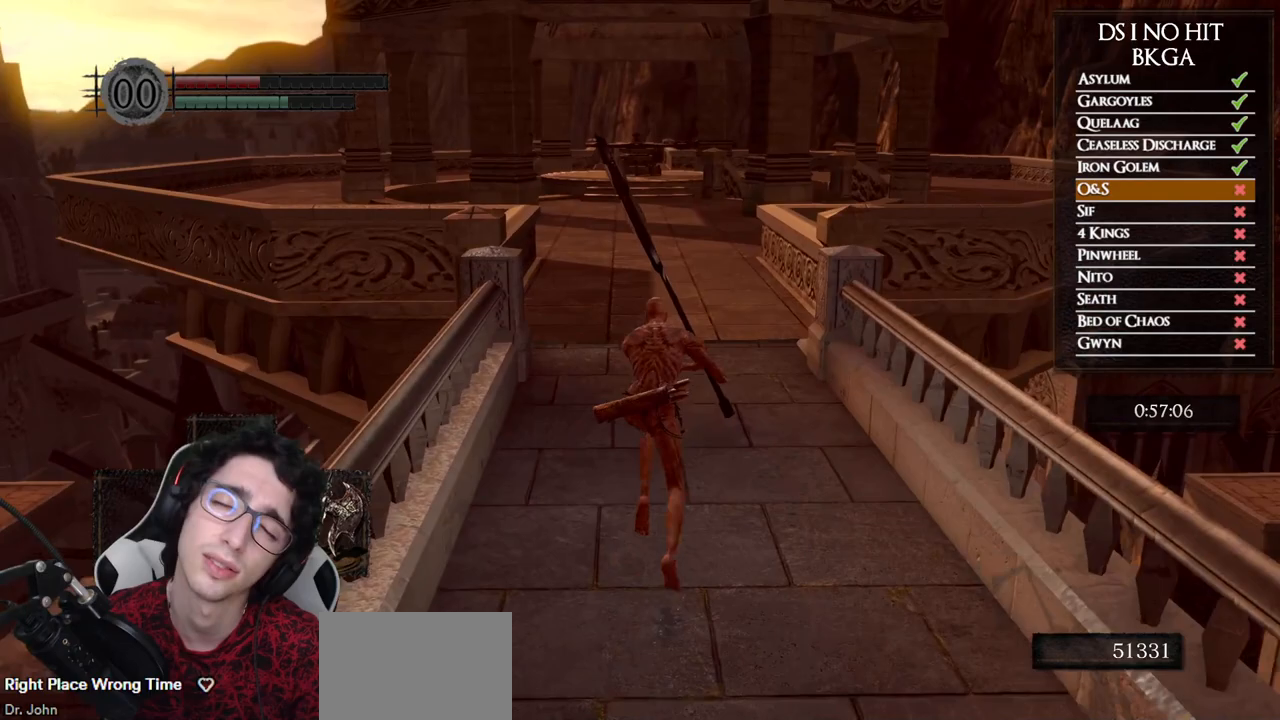
{"buttons": ["B"], "left_stick": "up", "right_stick": "center", "button_events": []}
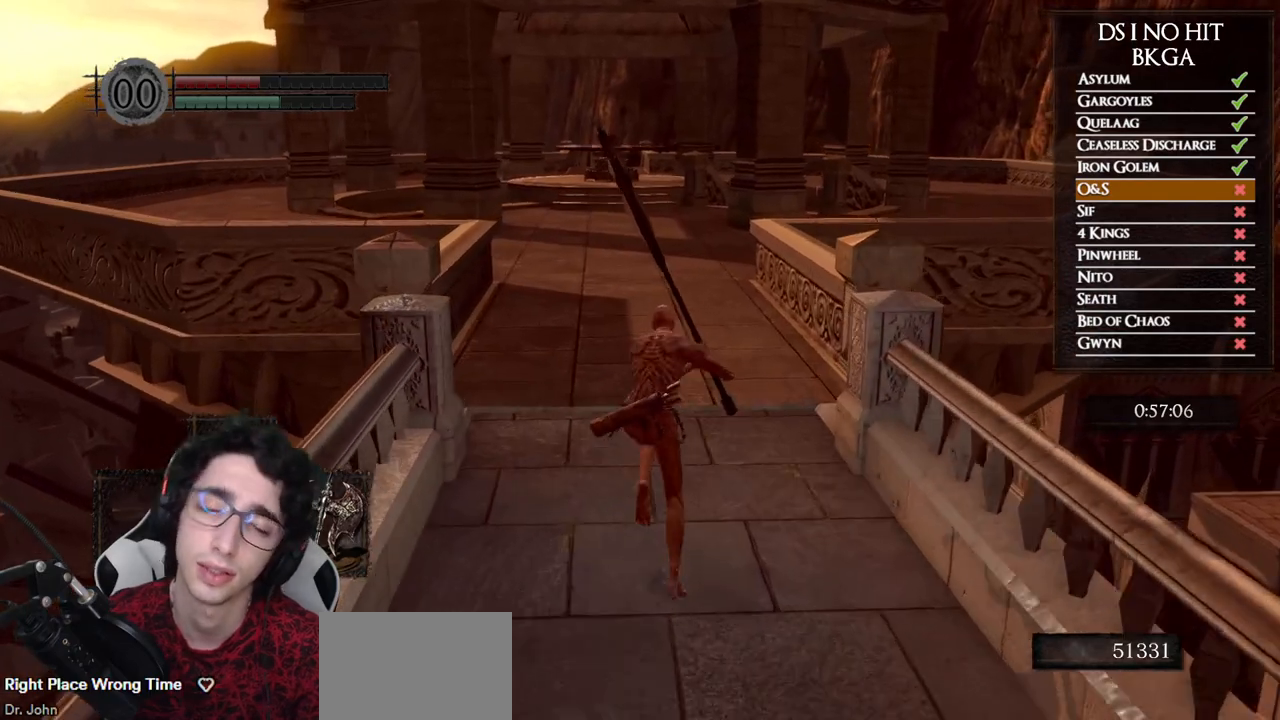
{"buttons": ["B"], "left_stick": "up", "right_stick": "center", "button_events": []}
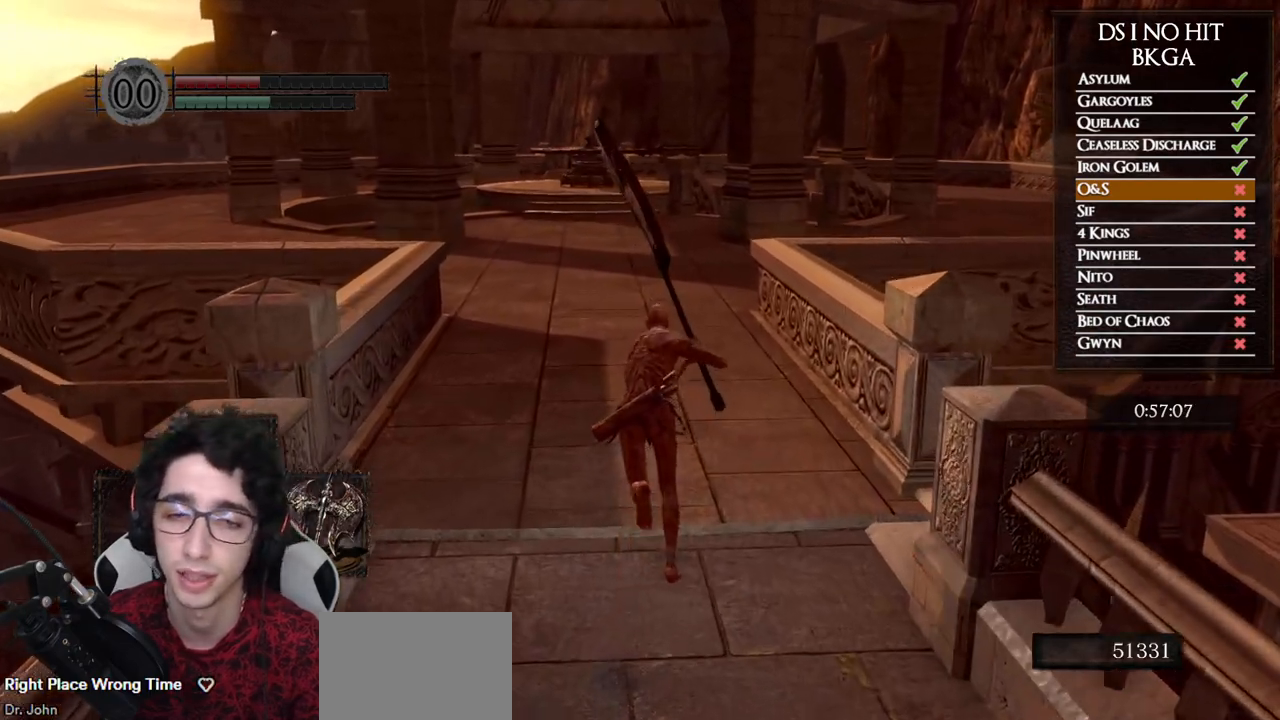
{"buttons": ["B"], "left_stick": "up", "right_stick": "center", "button_events": []}
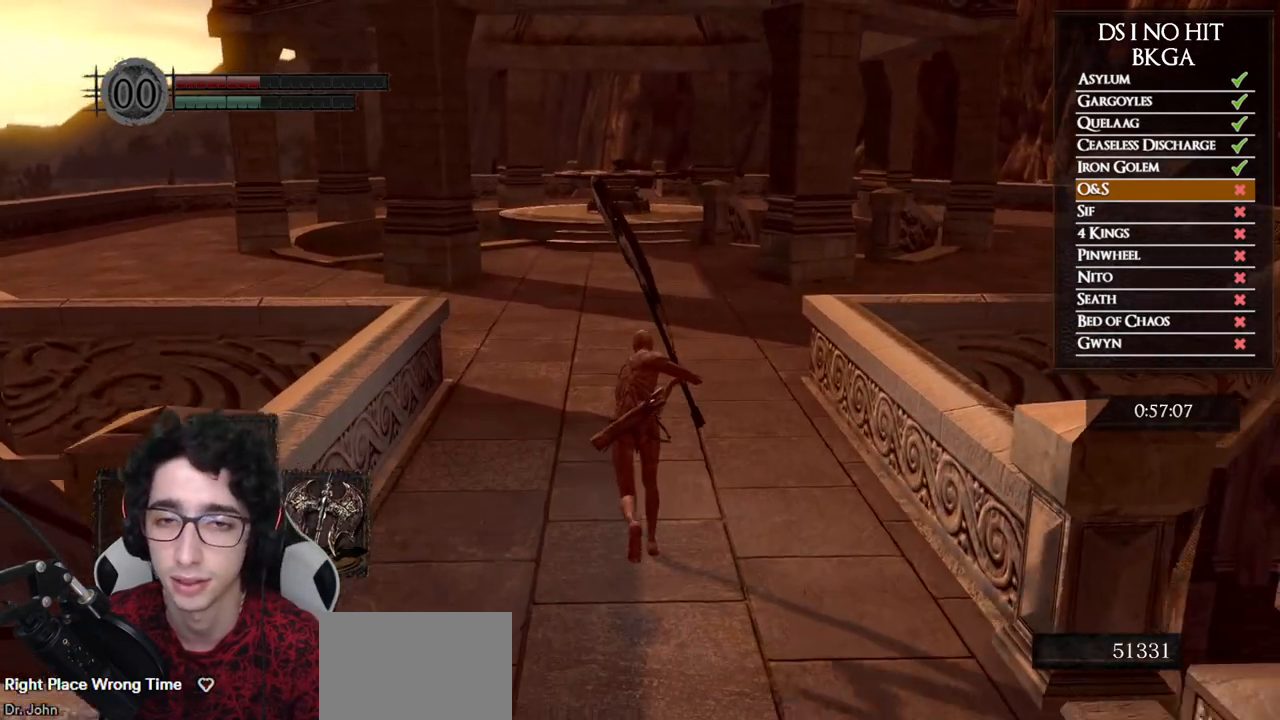
{"buttons": ["B"], "left_stick": "up", "right_stick": "center", "button_events": []}
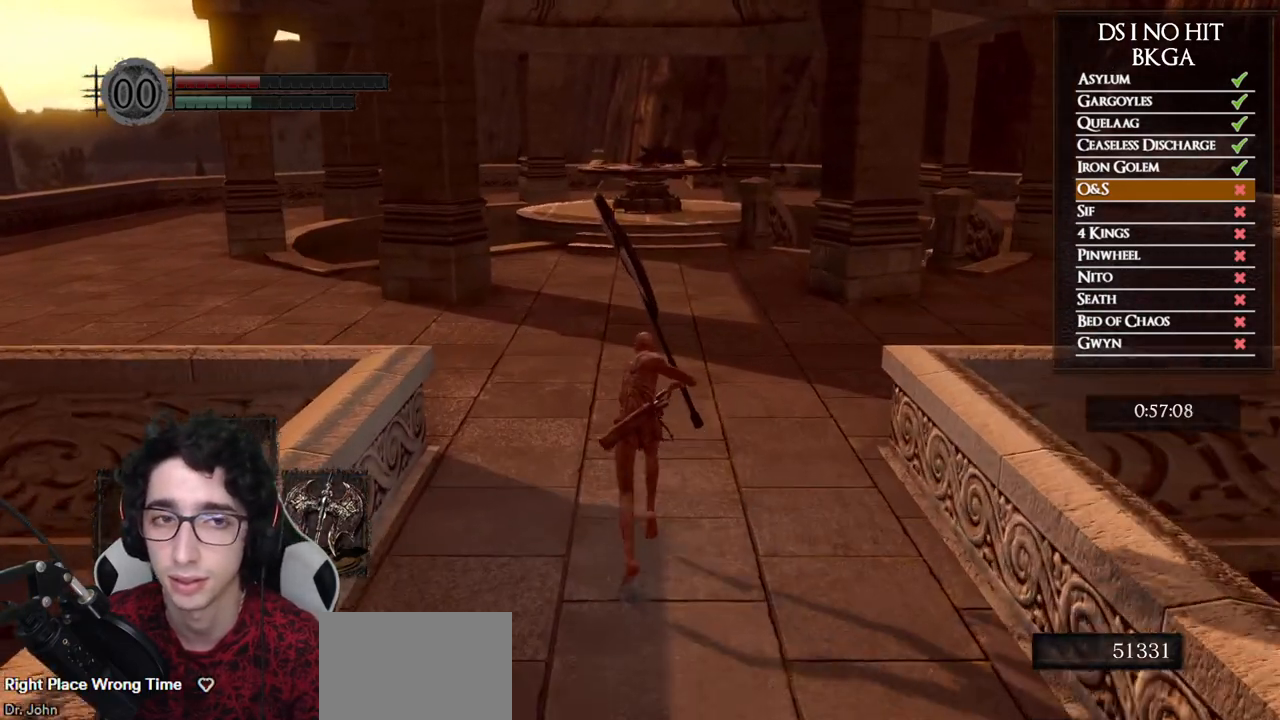
{"buttons": ["B"], "left_stick": "up", "right_stick": "center", "button_events": []}
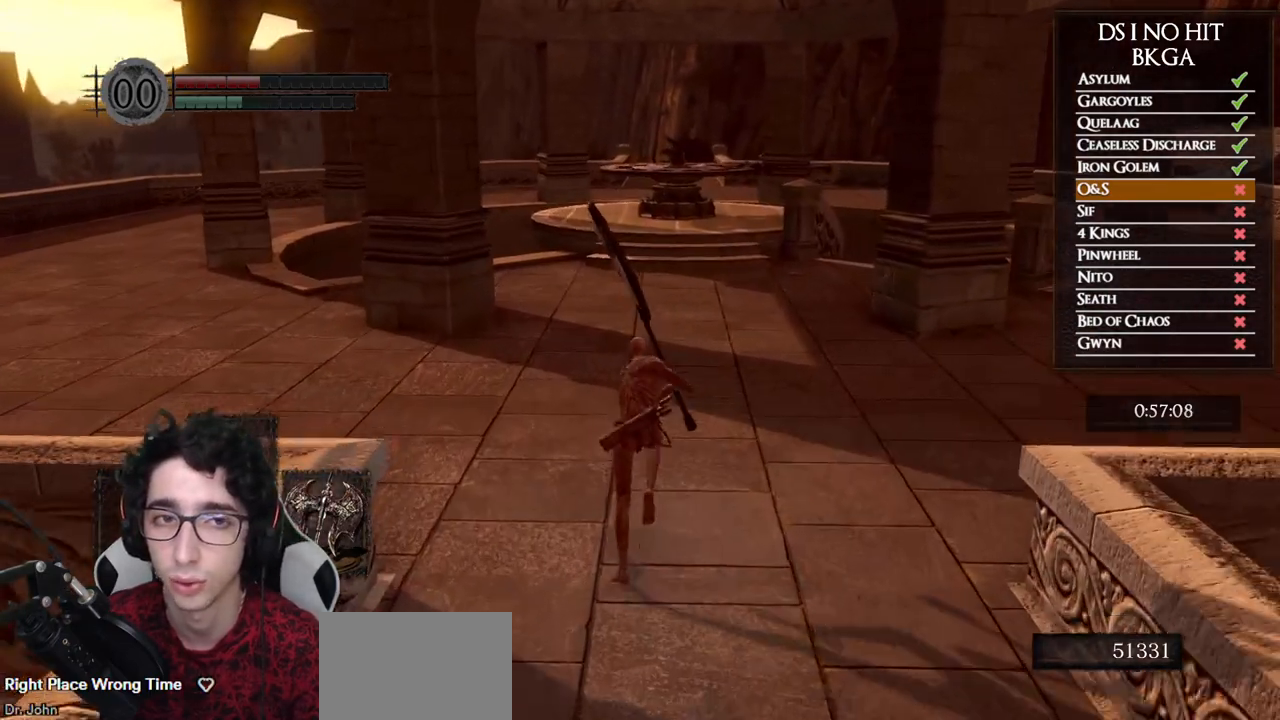
{"buttons": ["B"], "left_stick": "up", "right_stick": "center", "button_events": []}
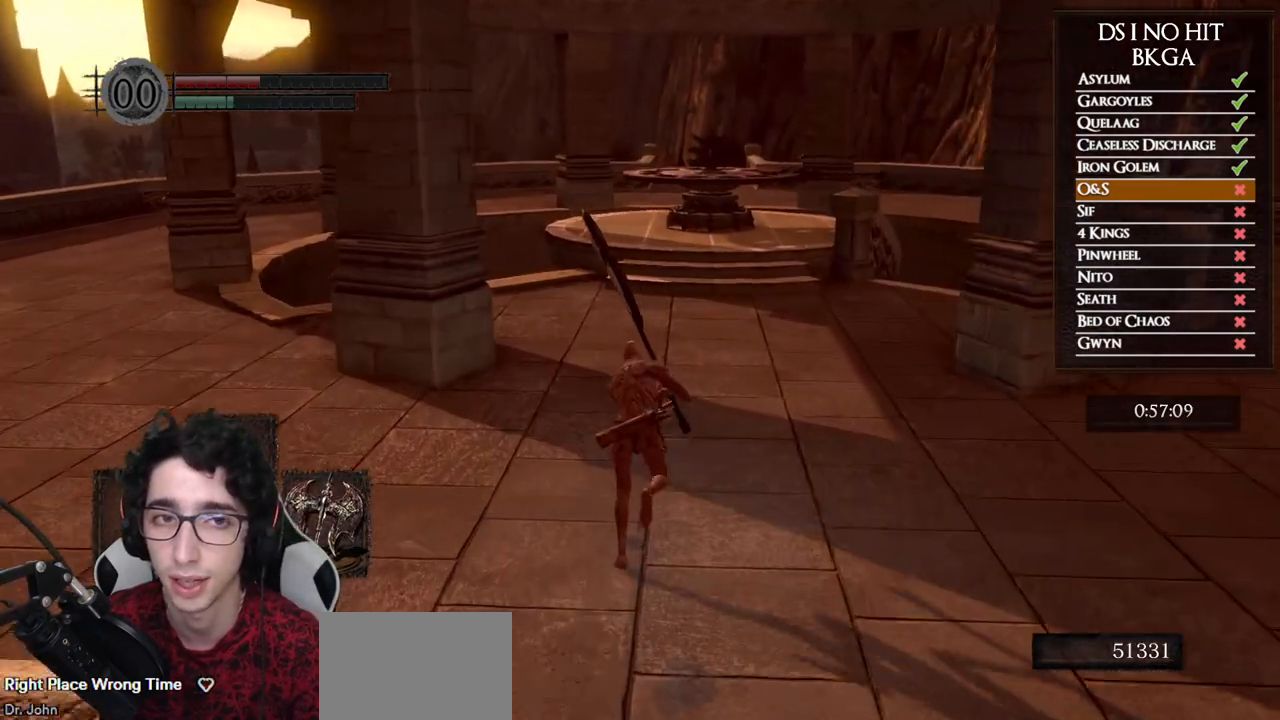
{"buttons": ["B"], "left_stick": "up", "right_stick": "center", "button_events": []}
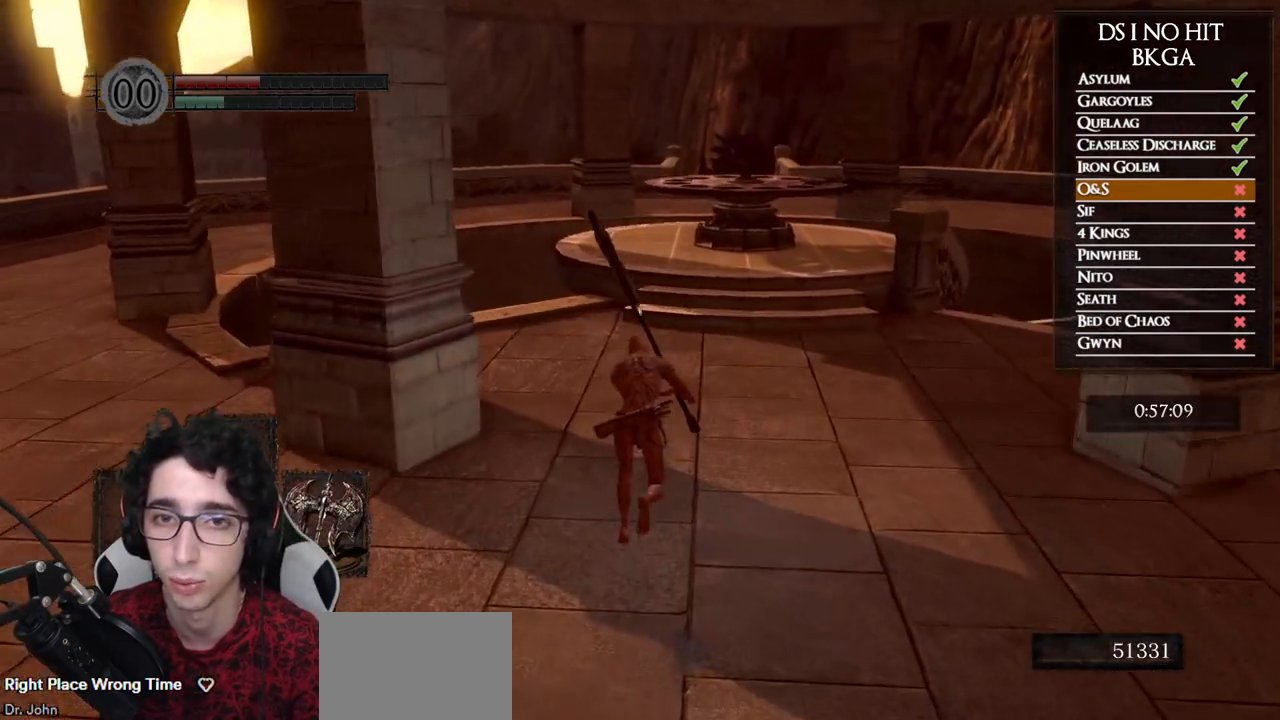
{"buttons": ["B"], "left_stick": "up", "right_stick": "center", "button_events": []}
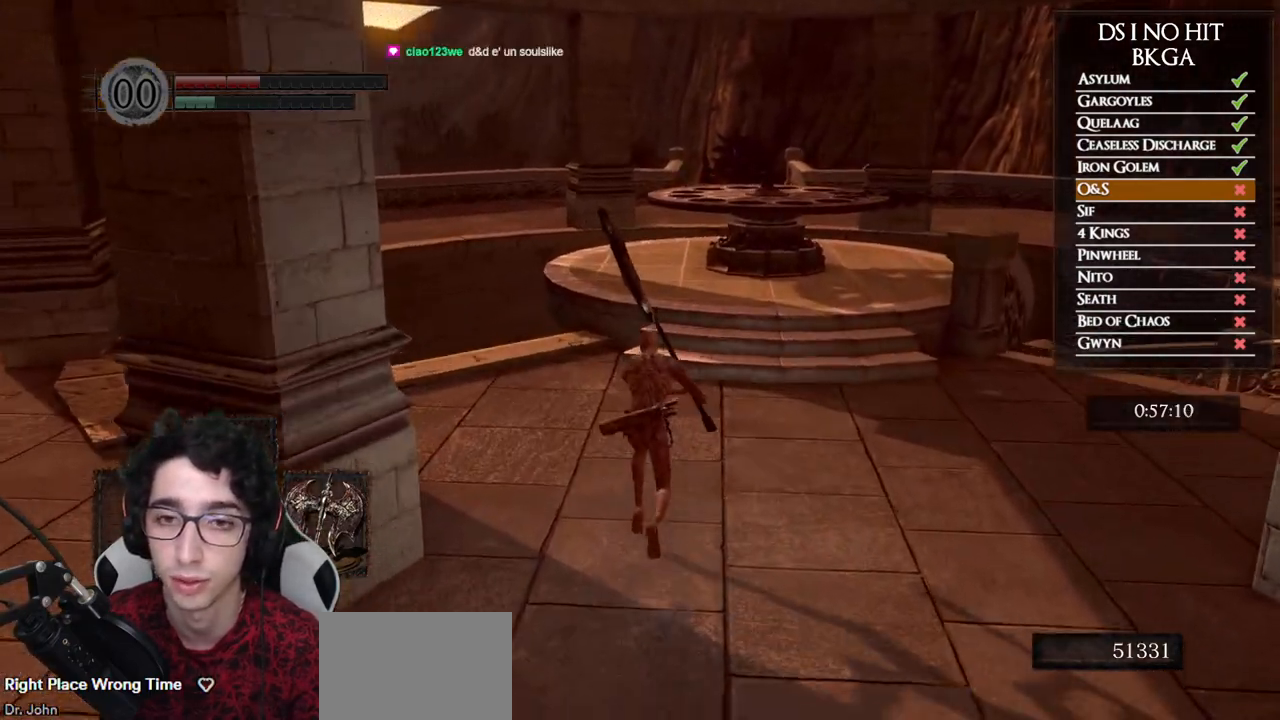
{"buttons": ["B"], "left_stick": "up", "right_stick": "center", "button_events": []}
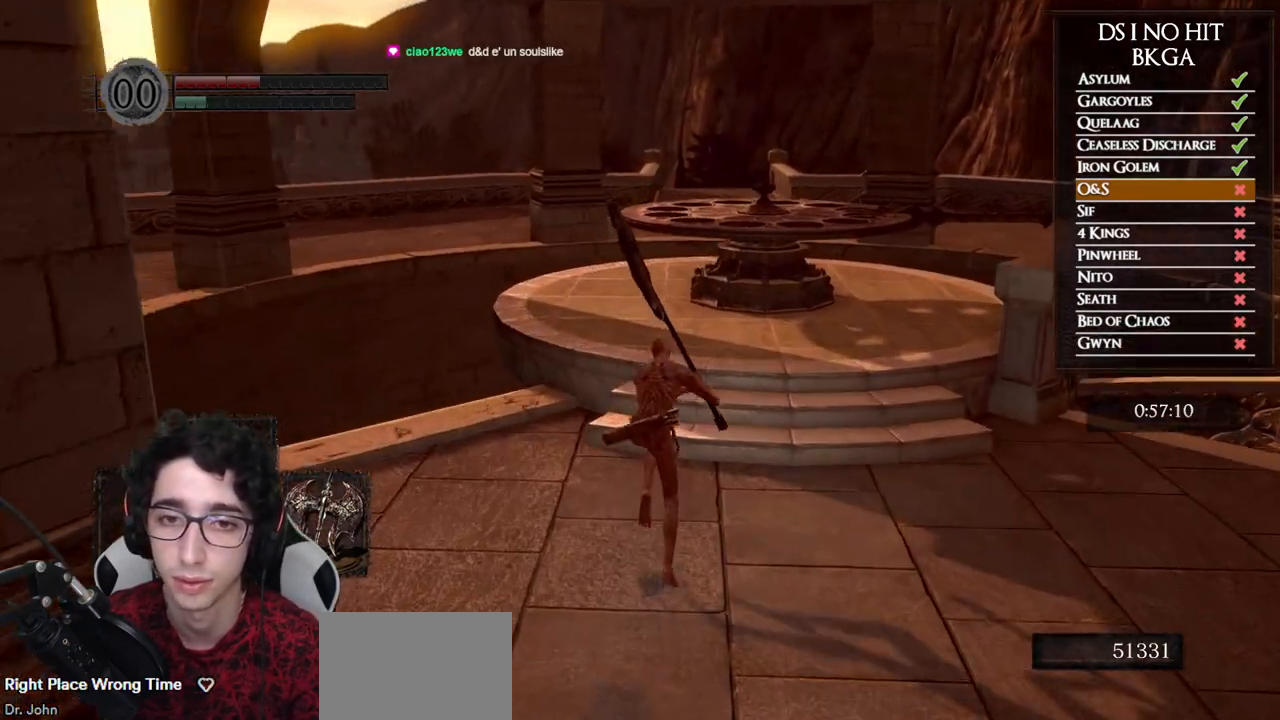
{"buttons": [], "left_stick": "up", "right_stick": "down-left", "button_events": [[233, "B", "up"]]}
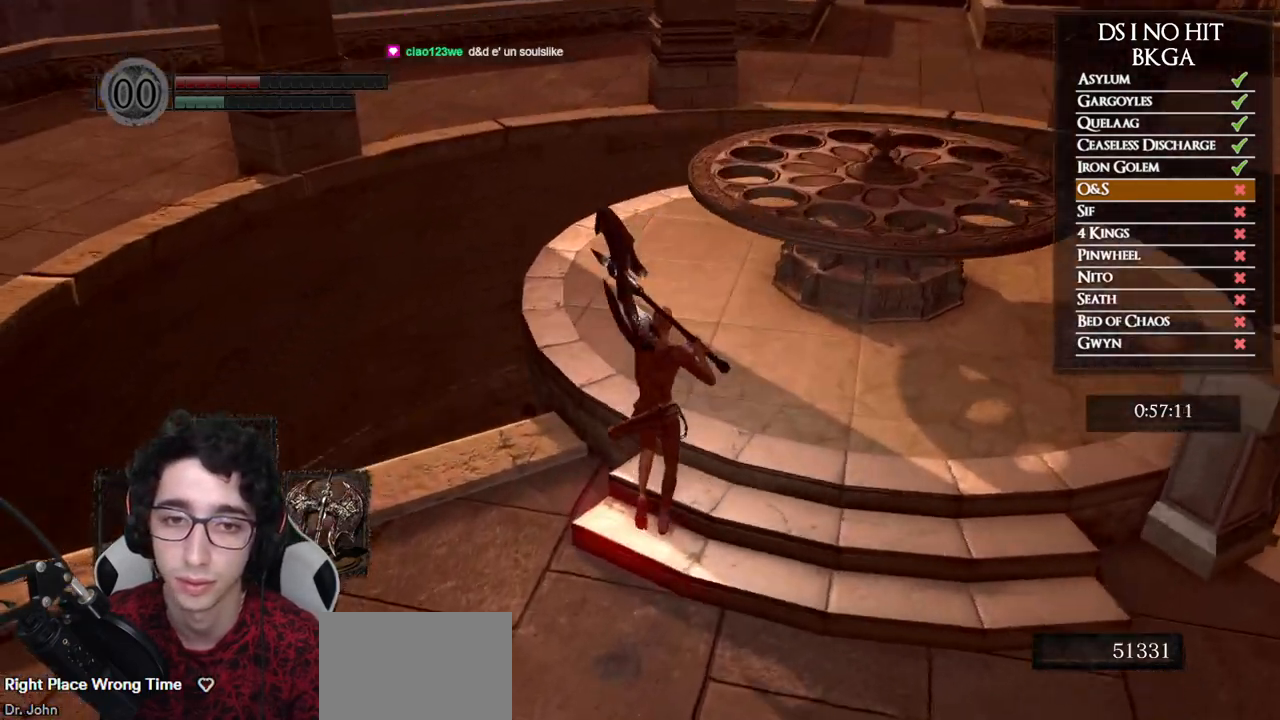
{"buttons": [], "left_stick": "up", "right_stick": "down-left", "button_events": []}
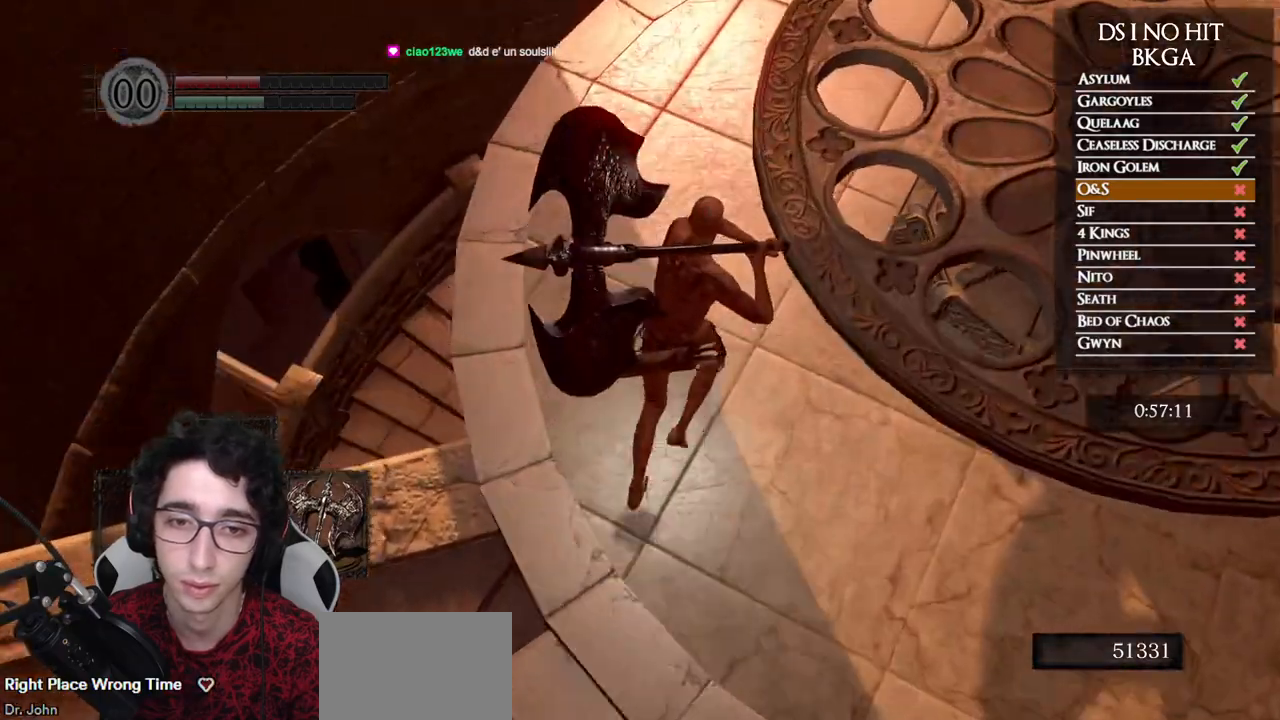
{"buttons": [], "left_stick": "up", "right_stick": "down-left", "button_events": []}
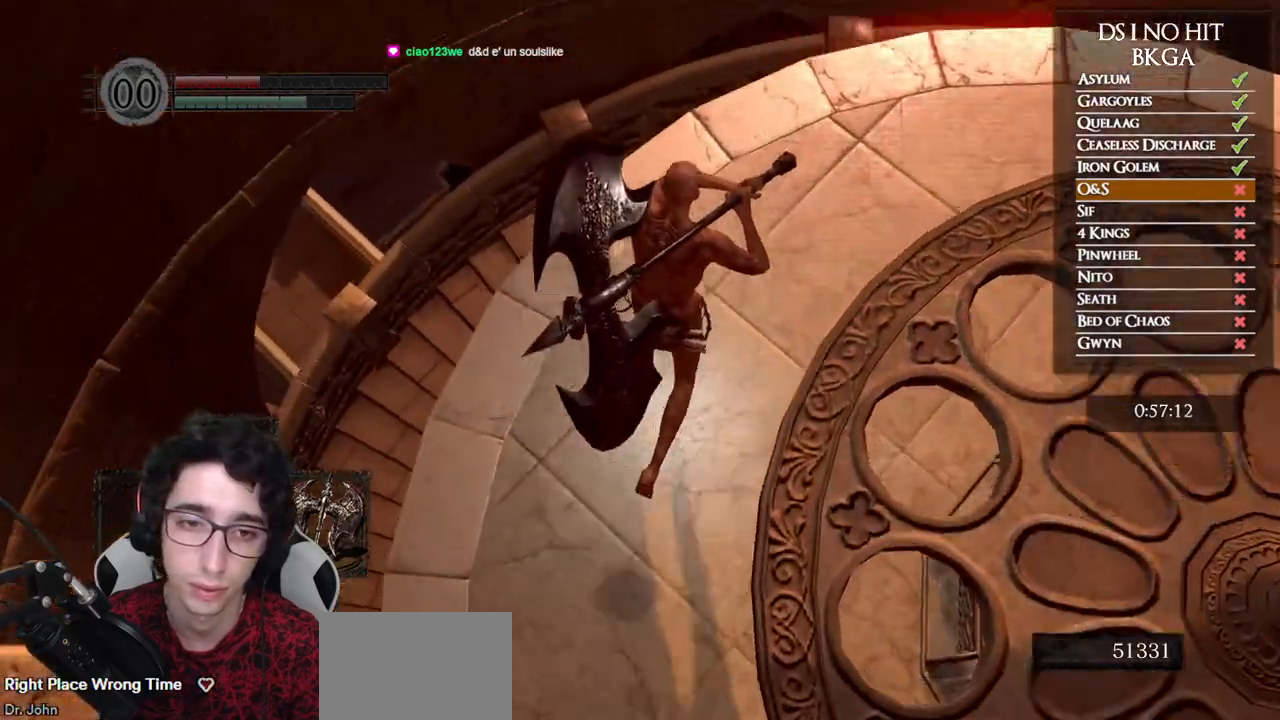
{"buttons": [], "left_stick": "left", "right_stick": "down-left", "button_events": []}
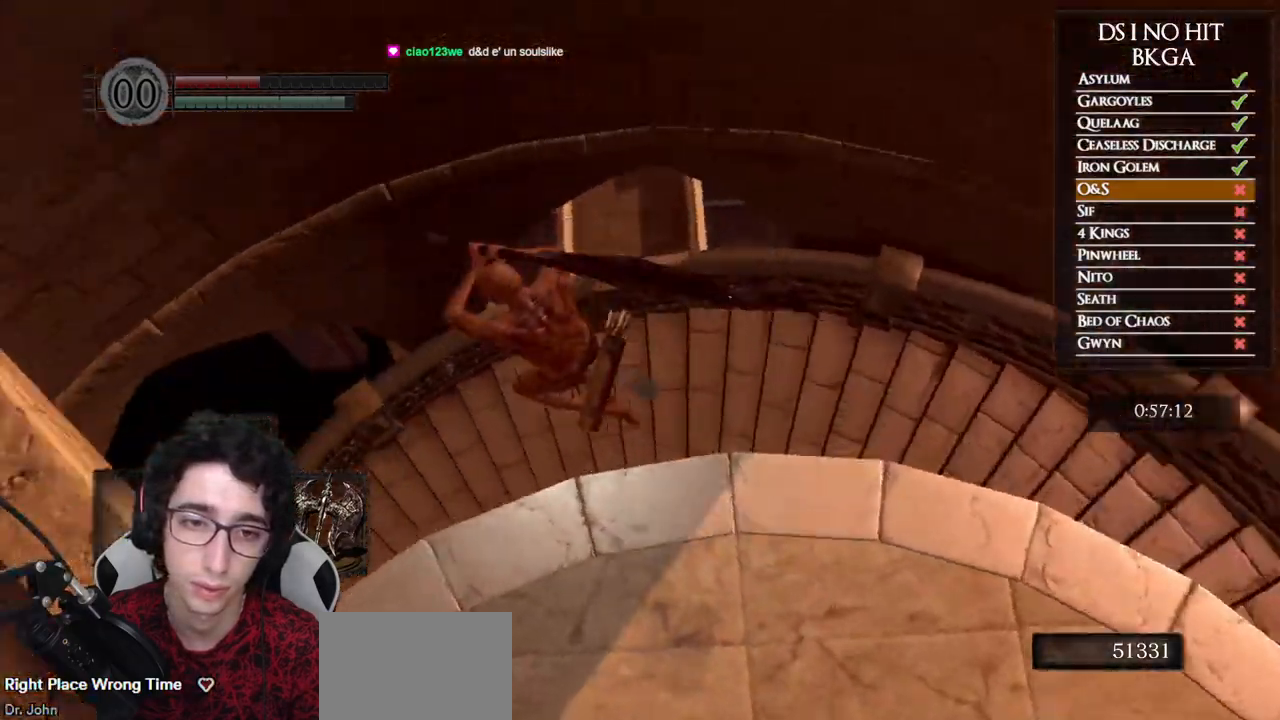
{"buttons": [], "left_stick": "left", "right_stick": "down-left", "button_events": []}
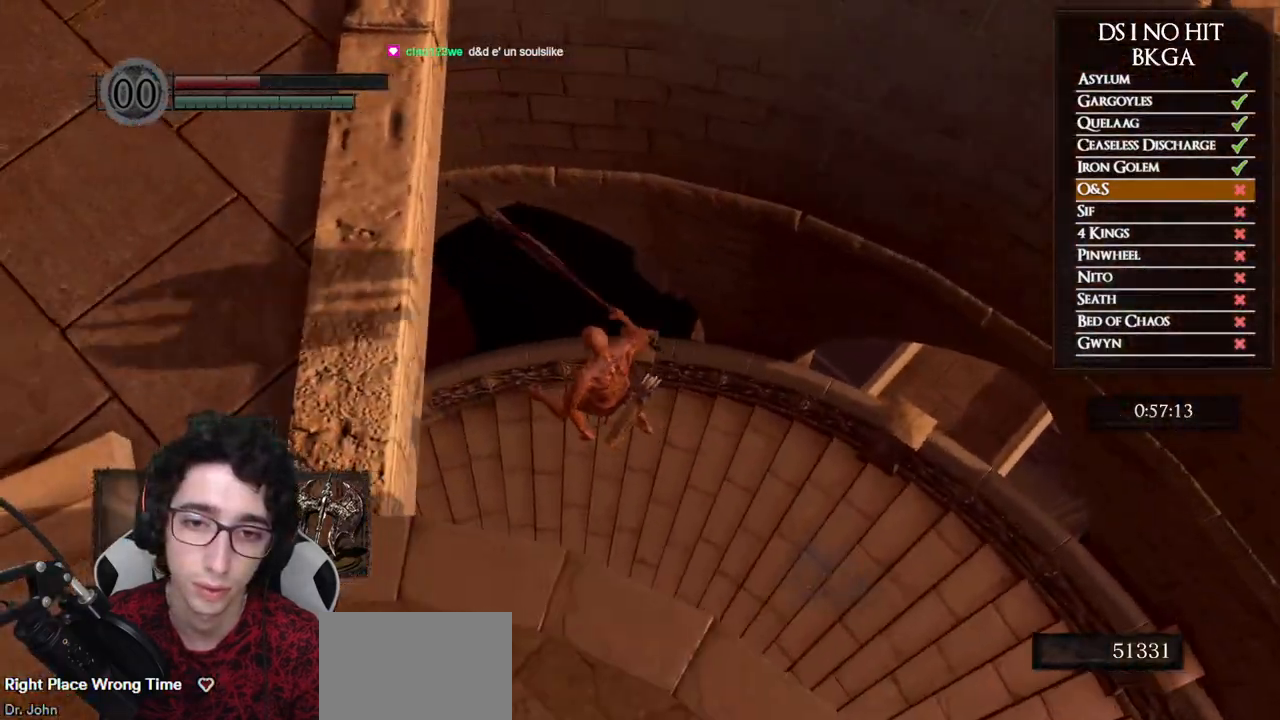
{"buttons": ["B"], "left_stick": "down-right", "right_stick": "center", "button_events": [[500, "B", "down"]]}
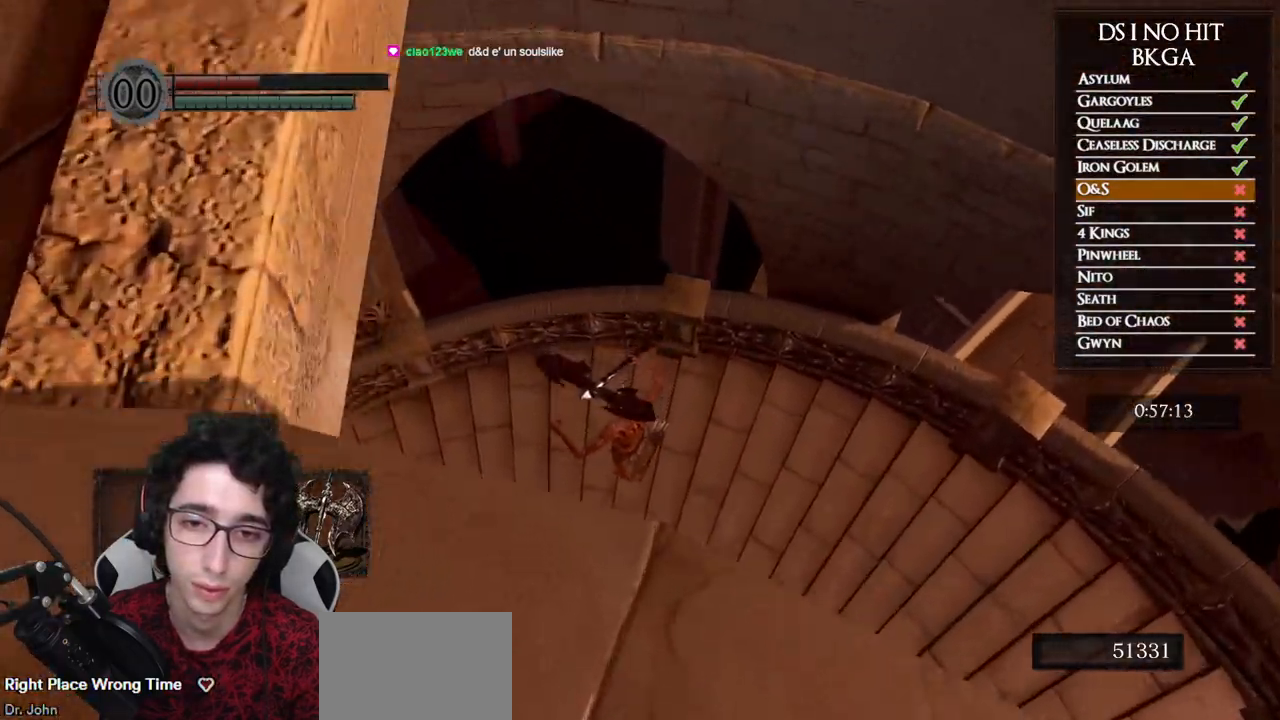
{"buttons": ["B"], "left_stick": "down-right", "right_stick": "center", "button_events": [[100, "B", "up"], [167, "B", "down"], [250, "B", "up"], [317, "B", "down"], [400, "B", "up"], [450, "B", "down"]]}
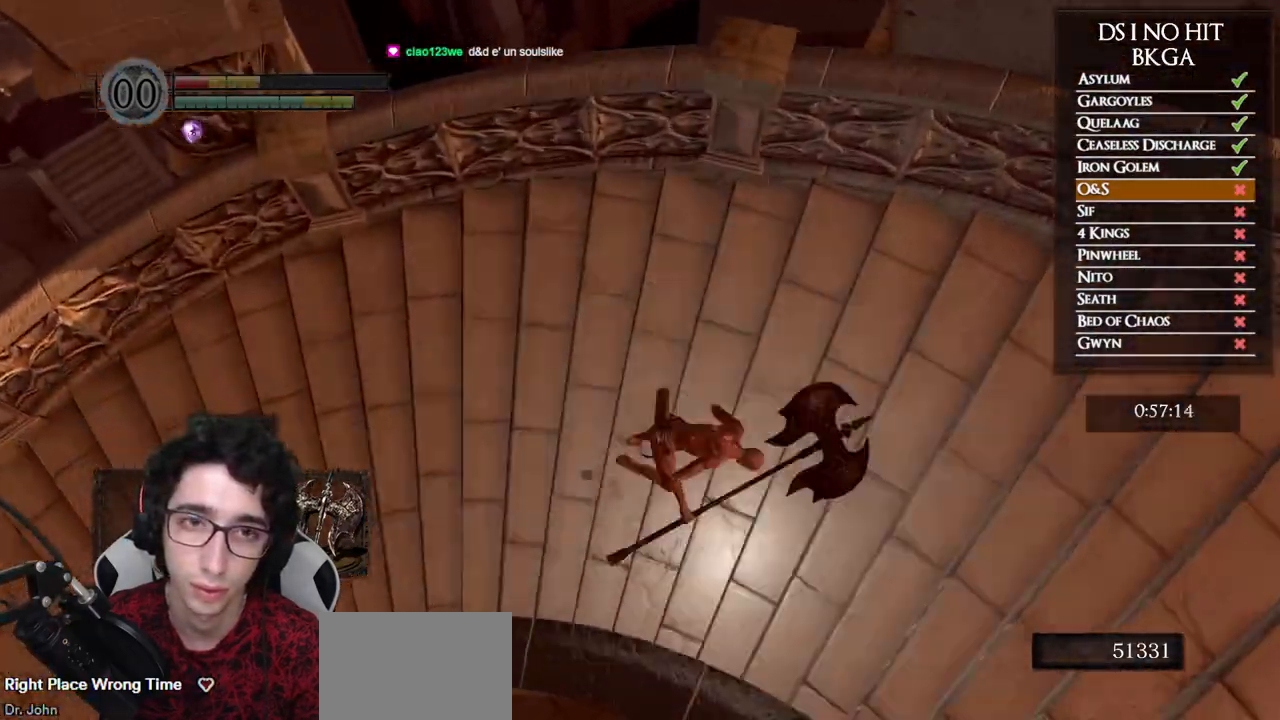
{"buttons": [], "left_stick": "right", "right_stick": "right", "button_events": [[17, "B", "up"]]}
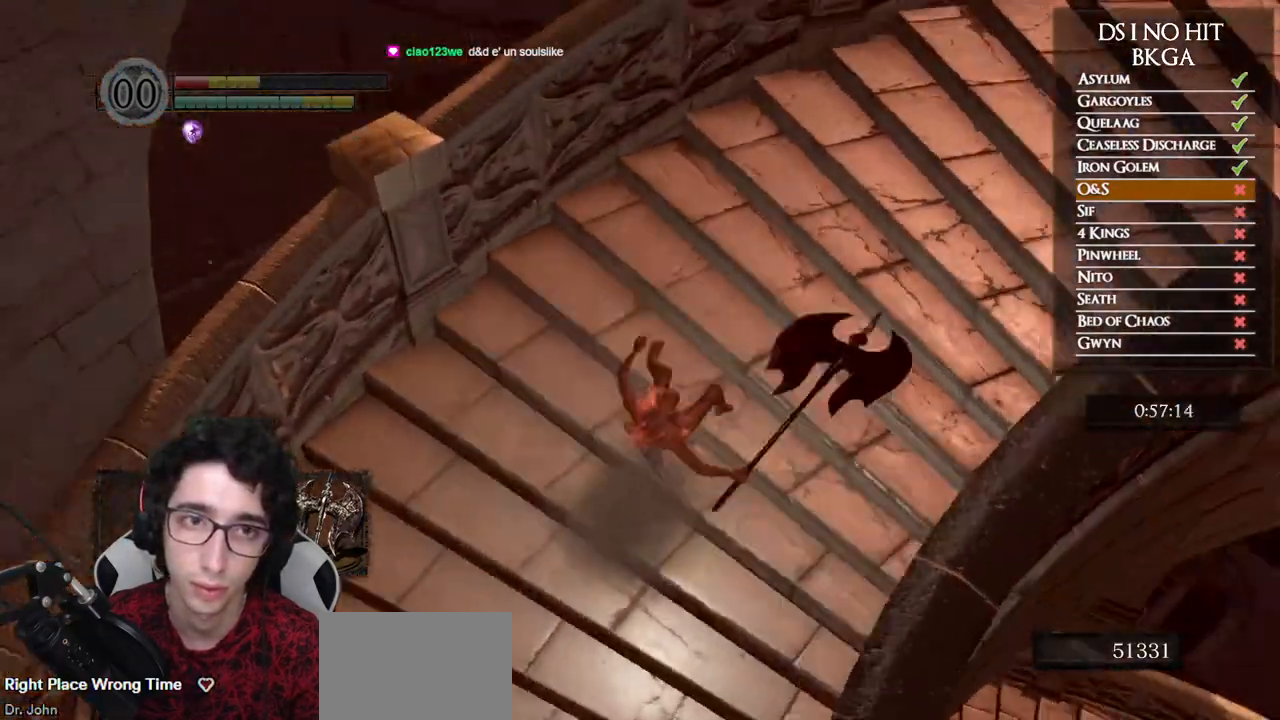
{"buttons": ["DPAD_LEFT"], "left_stick": "center", "right_stick": "center", "button_events": [[483, "DPAD_LEFT", "down"]]}
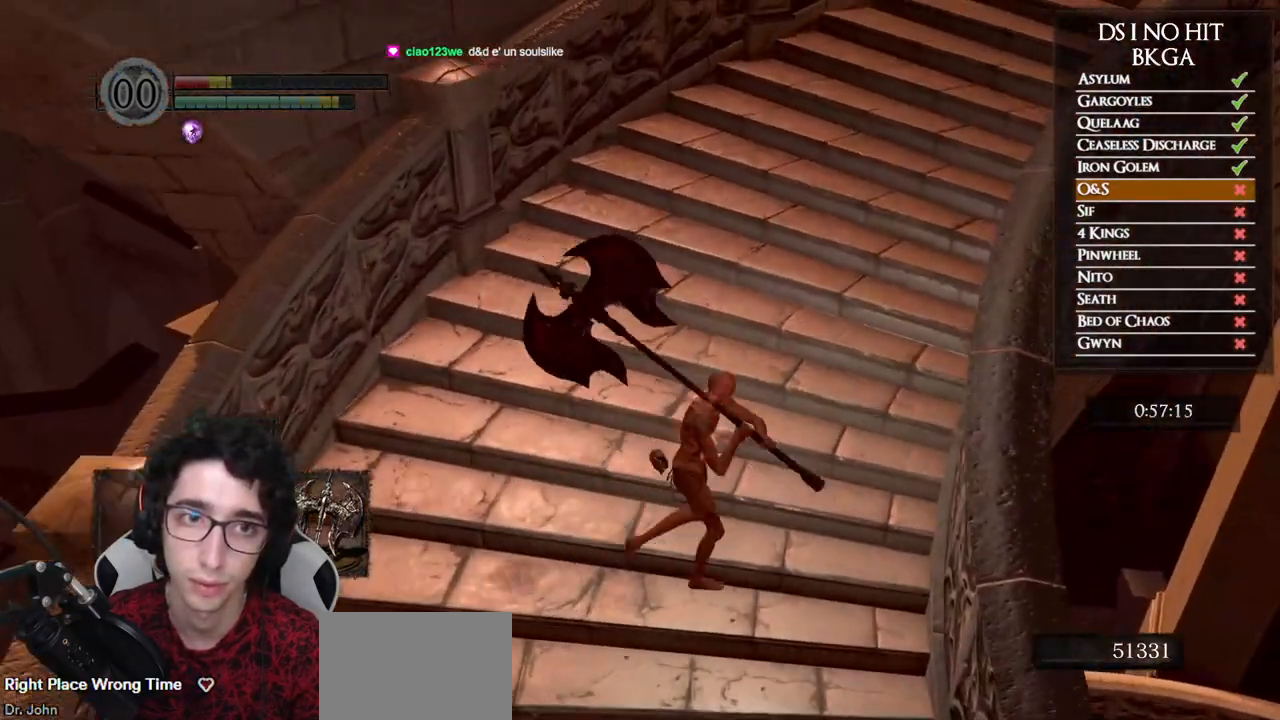
{"buttons": [], "left_stick": "center", "right_stick": "left", "button_events": [[100, "DPAD_LEFT", "up"]]}
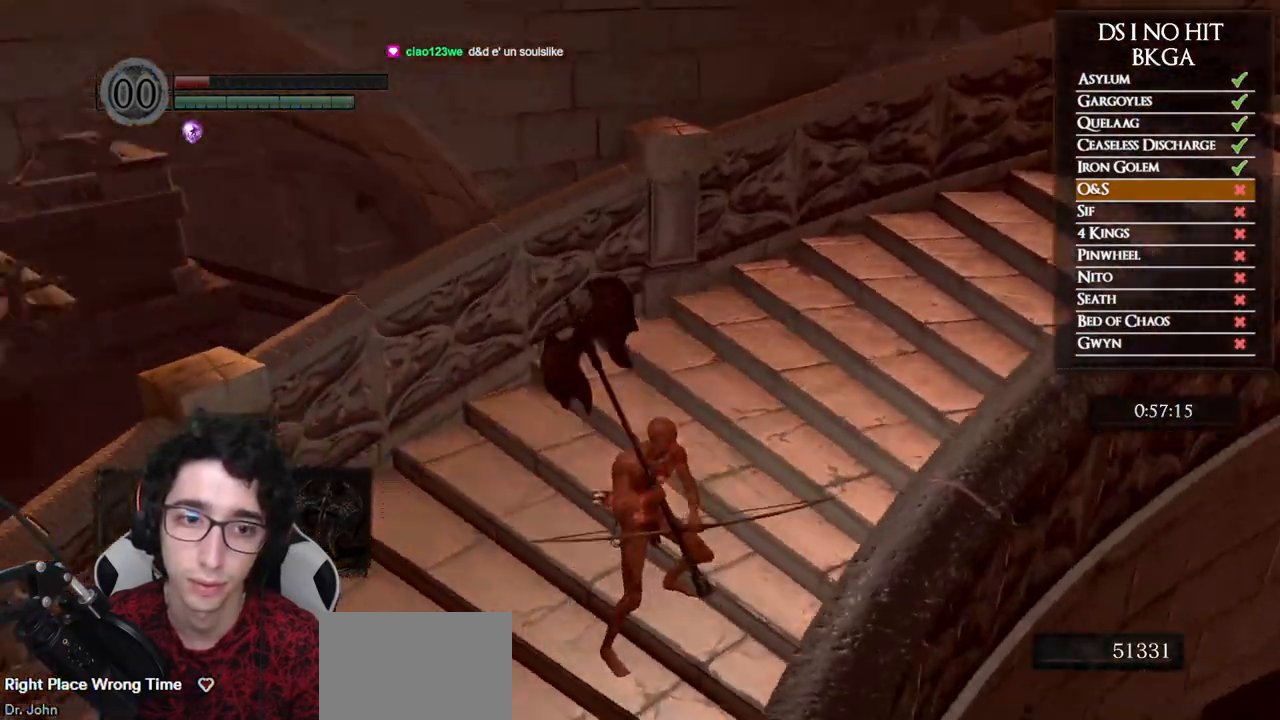
{"buttons": ["DPAD_DOWN"], "left_stick": "center", "right_stick": "center", "button_events": [[417, "DPAD_DOWN", "down"]]}
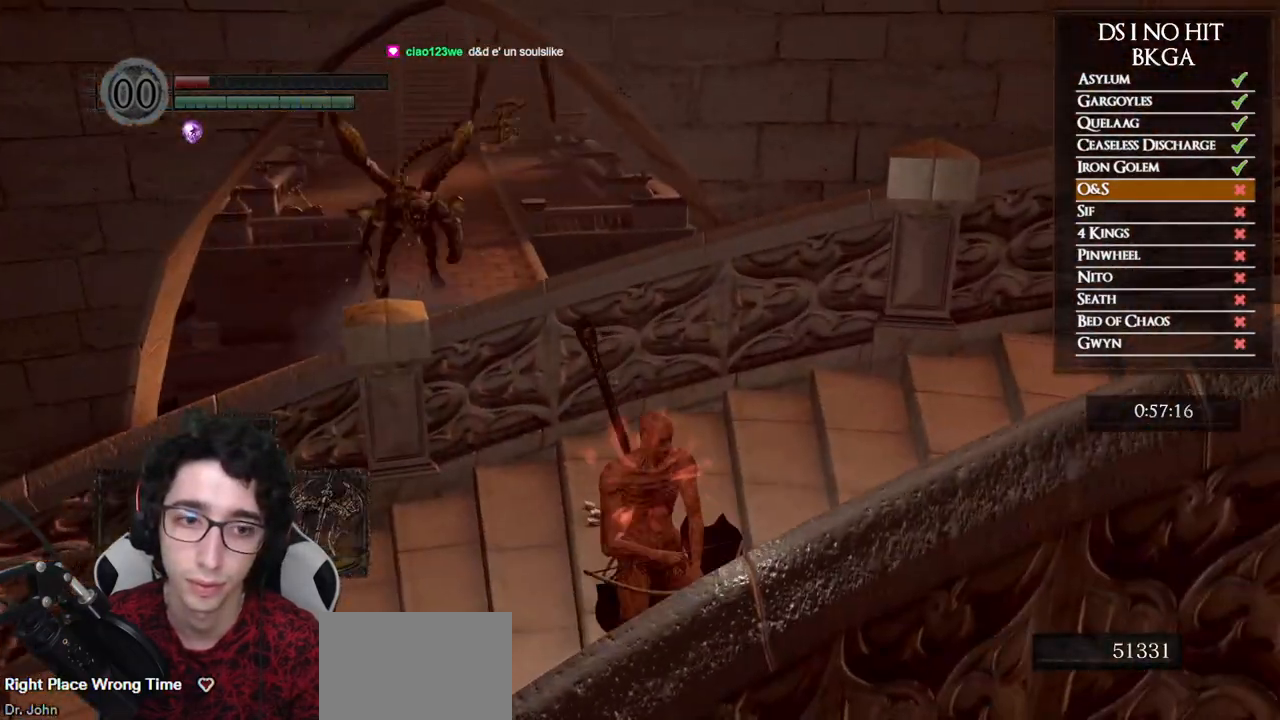
{"buttons": ["DPAD_DOWN"], "left_stick": "center", "right_stick": "center", "button_events": [[33, "DPAD_DOWN", "up"], [117, "DPAD_DOWN", "down"], [200, "DPAD_DOWN", "up"], [467, "DPAD_DOWN", "down"]]}
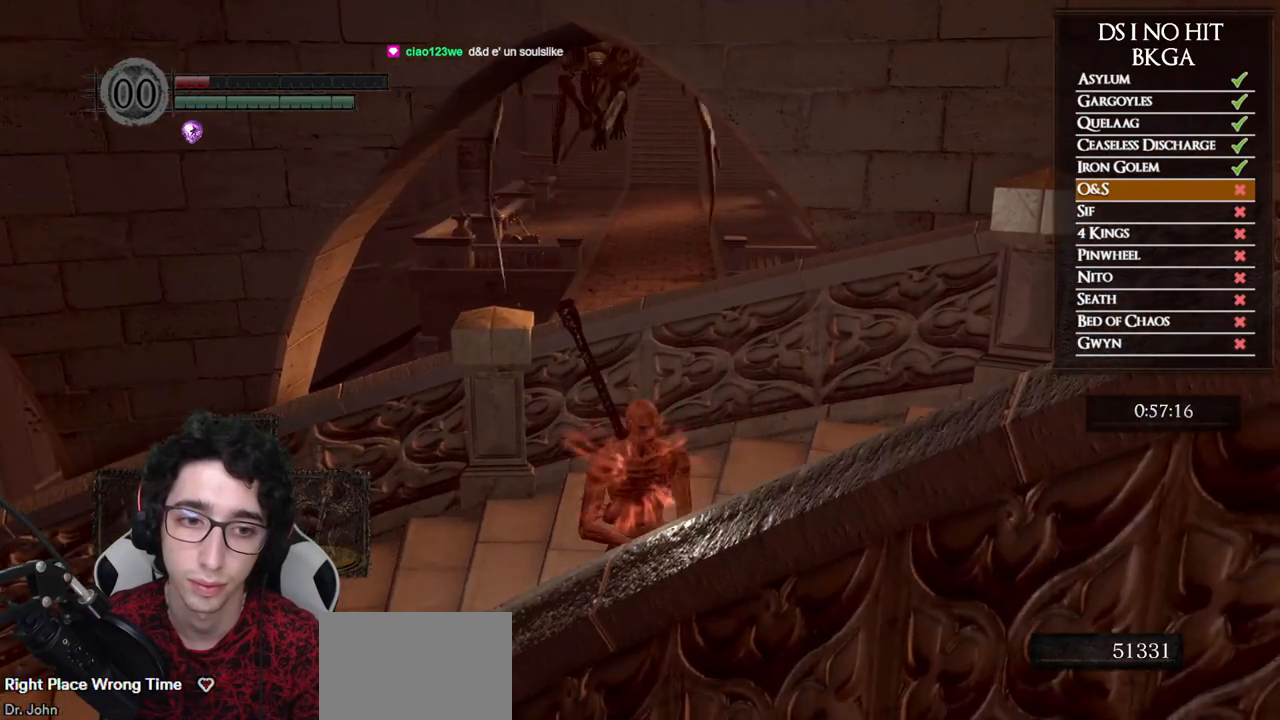
{"buttons": [], "left_stick": "center", "right_stick": "center", "button_events": [[67, "DPAD_DOWN", "up"], [117, "DPAD_DOWN", "down"], [233, "DPAD_DOWN", "up"]]}
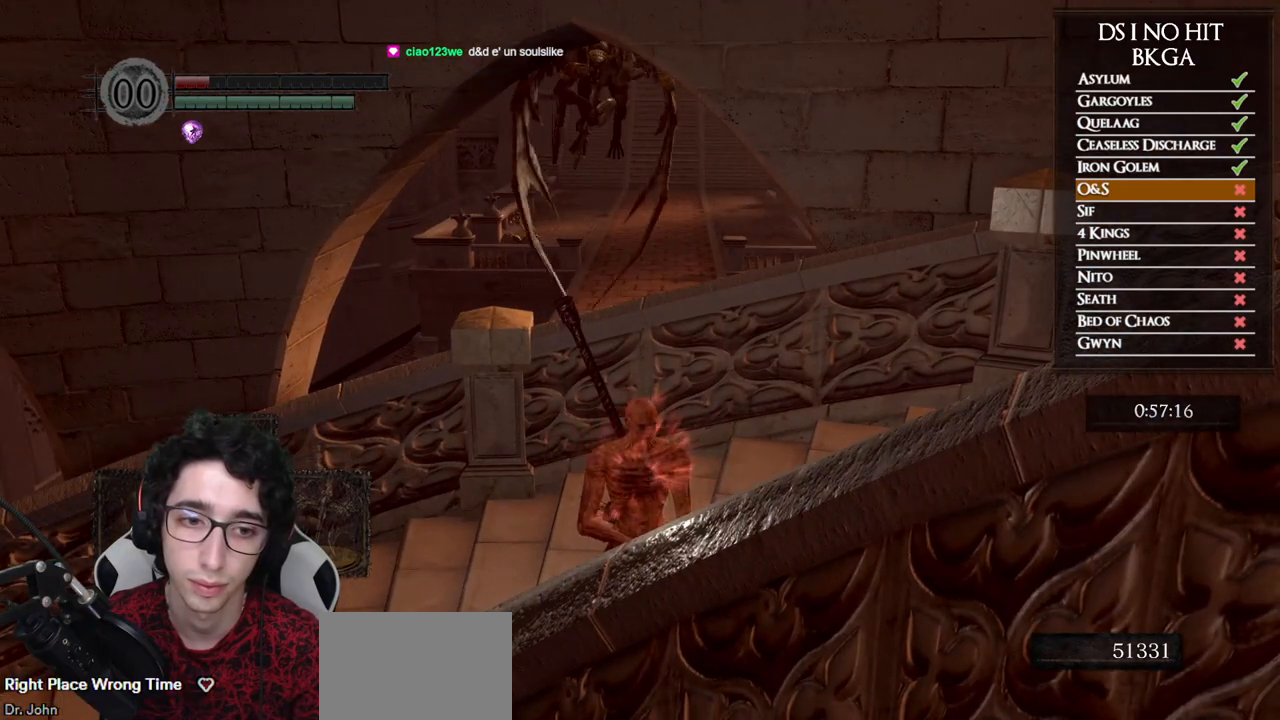
{"buttons": [], "left_stick": "center", "right_stick": "center", "button_events": [[33, "DPAD_DOWN", "down"], [167, "DPAD_DOWN", "up"]]}
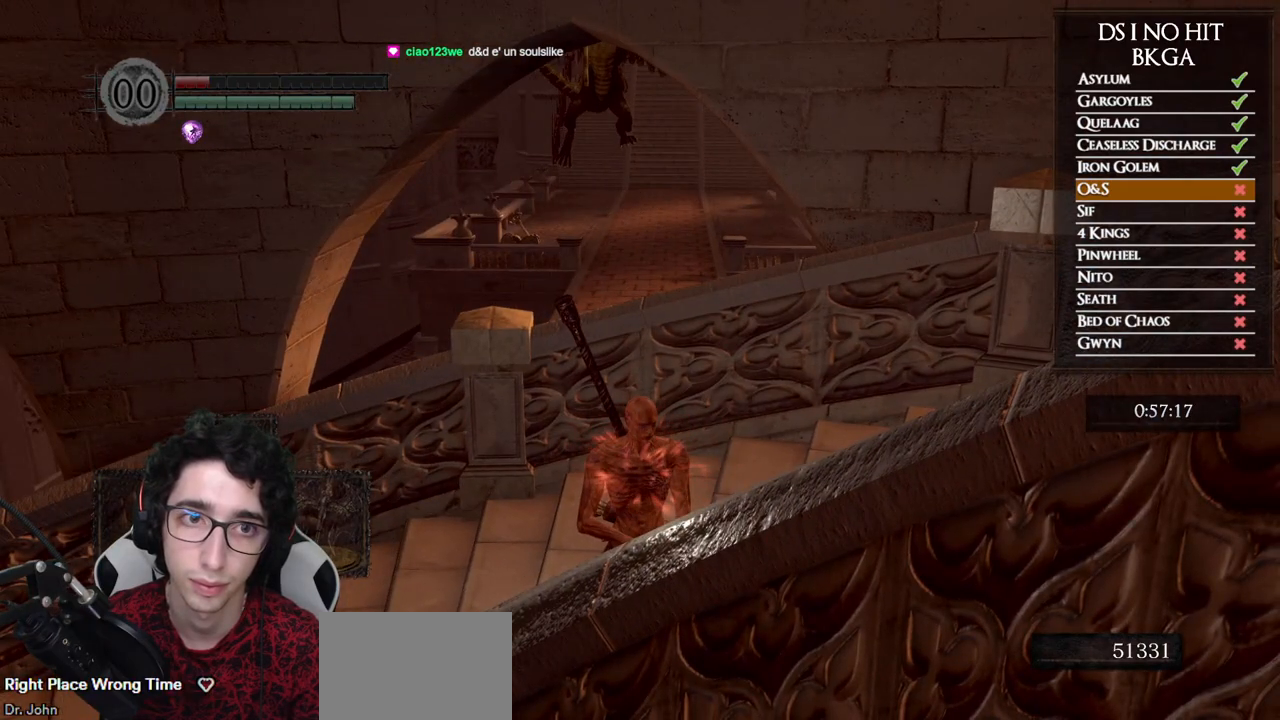
{"buttons": [], "left_stick": "center", "right_stick": "center", "button_events": [[250, "DPAD_DOWN", "down"], [350, "DPAD_DOWN", "up"]]}
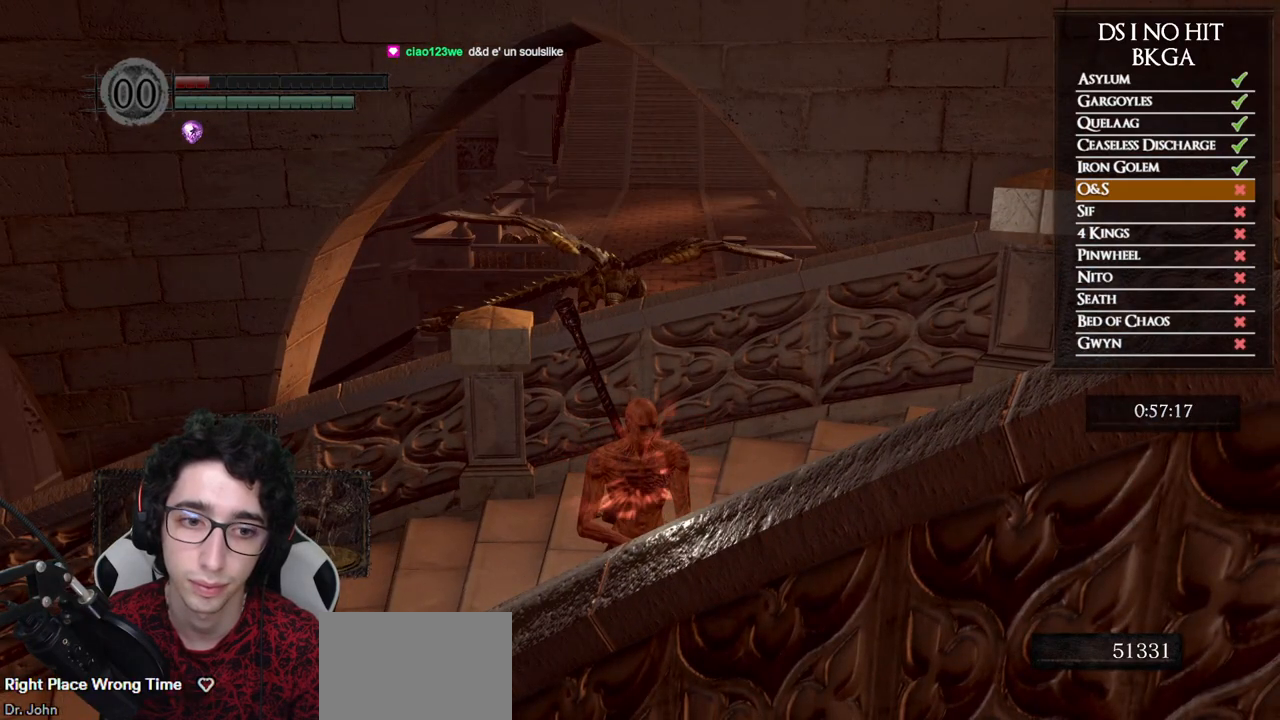
{"buttons": [], "left_stick": "down", "right_stick": "center", "button_events": []}
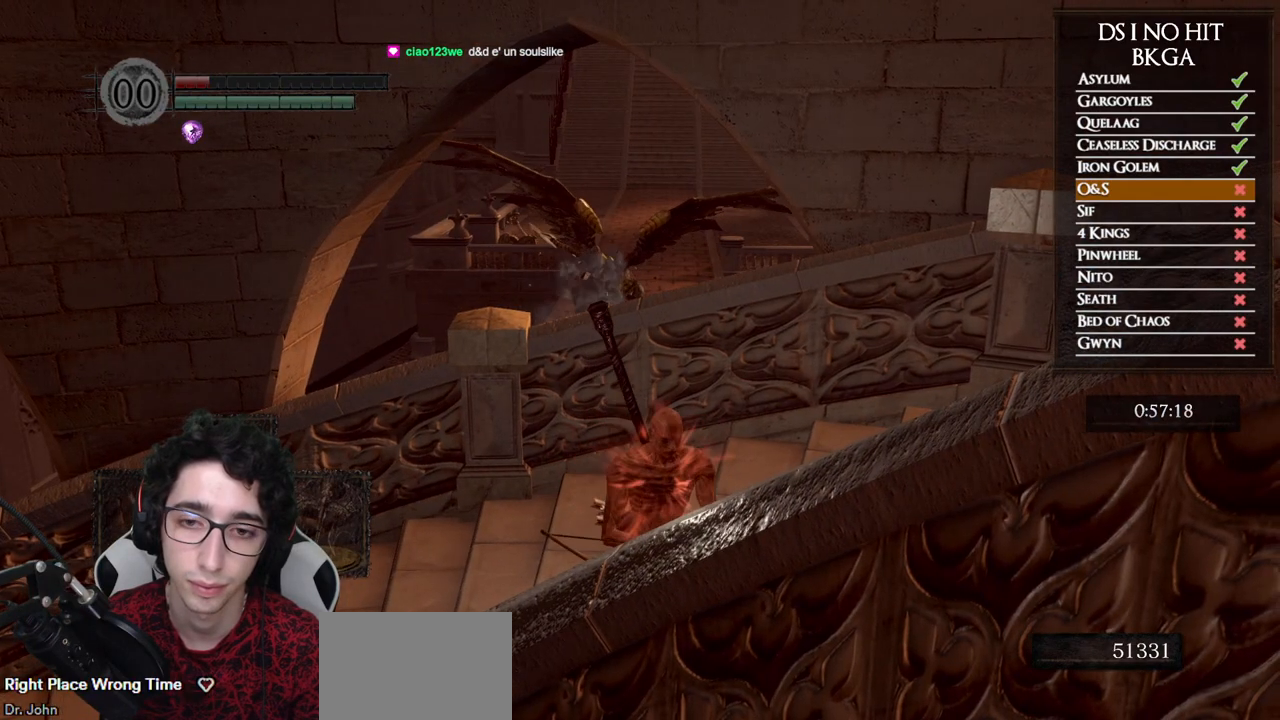
{"buttons": [], "left_stick": "down", "right_stick": "center", "button_events": []}
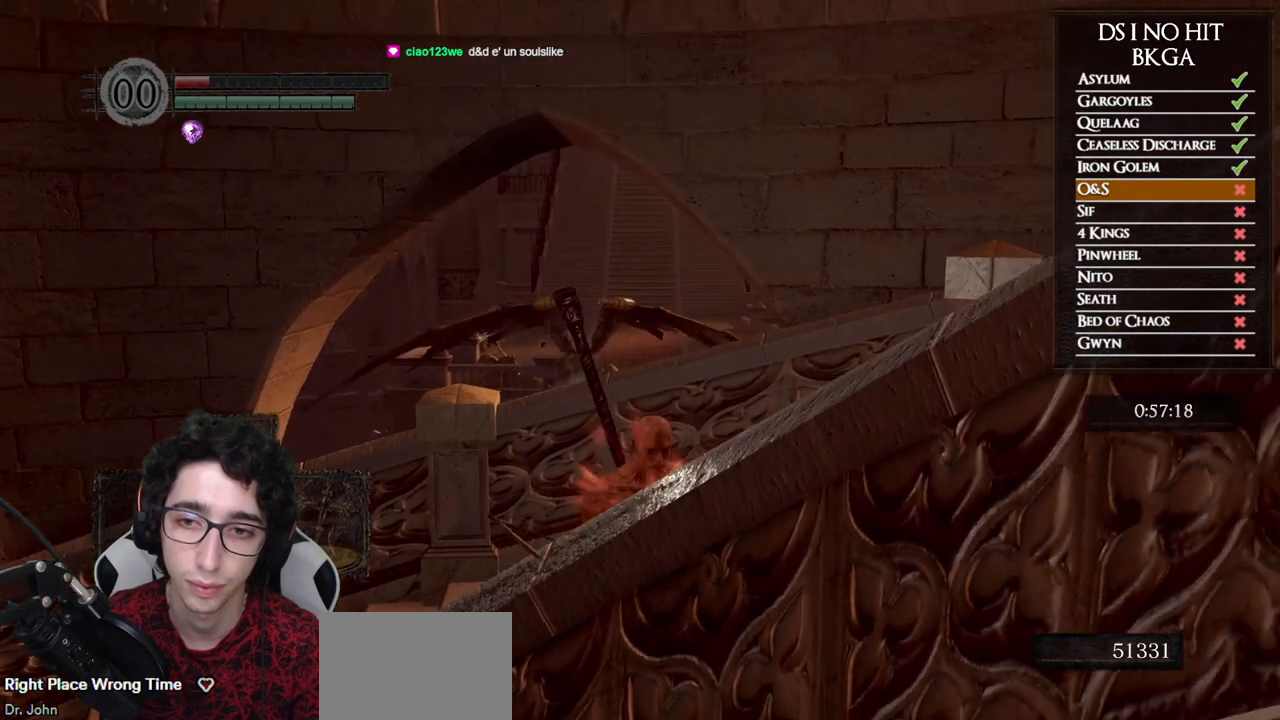
{"buttons": [], "left_stick": "down-left", "right_stick": "center", "button_events": []}